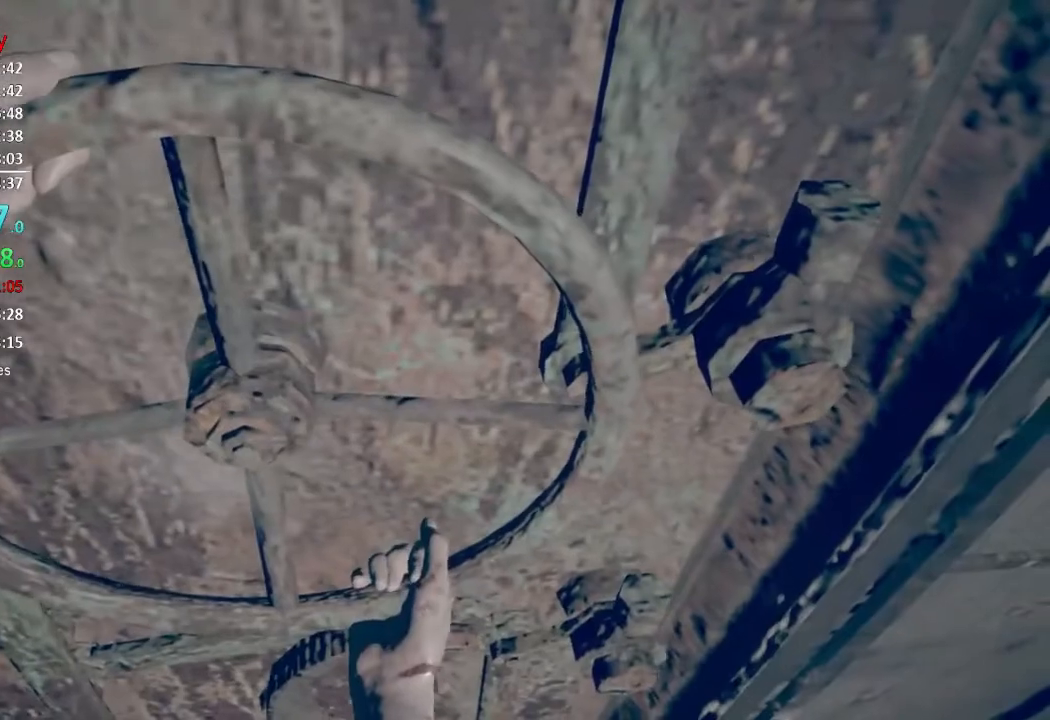
Gameplay with a controller (Xbox layout); each line is a JSON object with the inputs held at the frame after it. "events" lists button and stick changes between this image and that frame as [ms after this image, input, new state], when the widget could be followed in between. This document gives stick clicks only as held states, not as events. Not read: left_stick.
{"buttons": [], "right_stick": "up-right", "events": [[434, "right_stick", "up-right"]]}
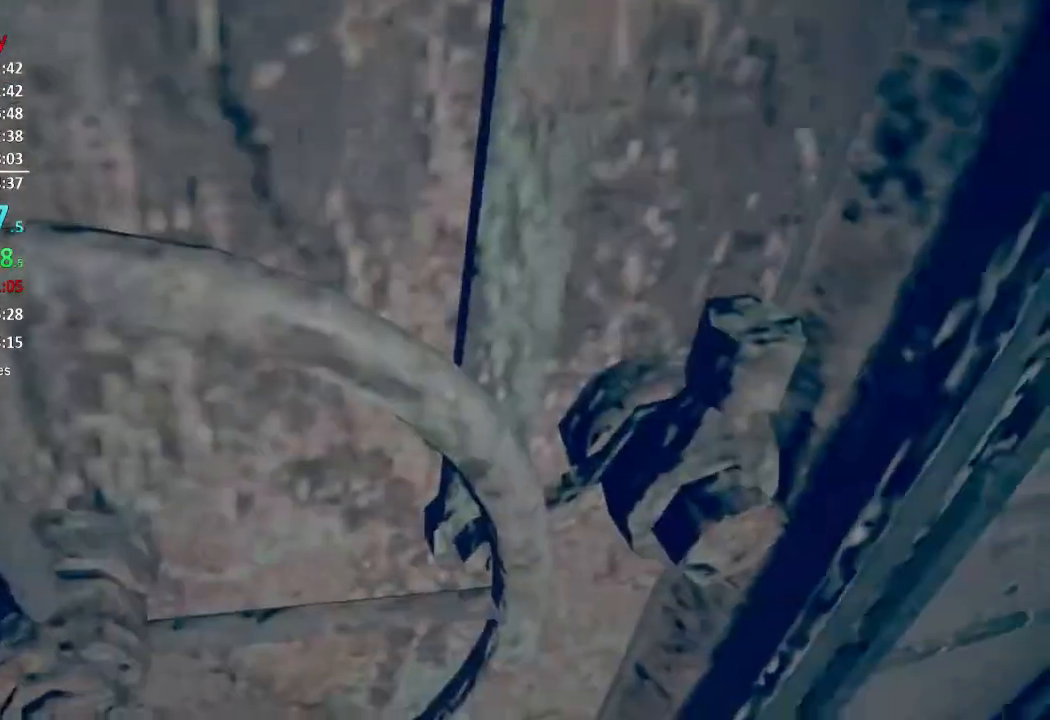
{"buttons": [], "right_stick": "center", "events": [[34, "right_stick", "center"]]}
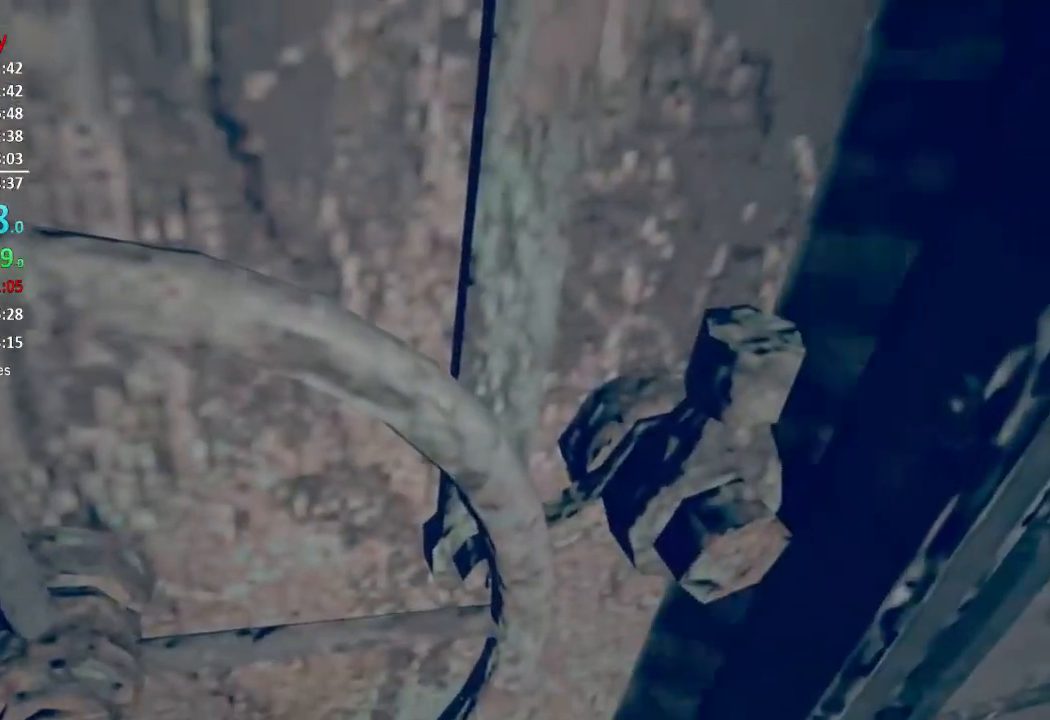
{"buttons": [], "right_stick": "center", "events": [[233, "right_stick", "up-right"], [367, "right_stick", "center"]]}
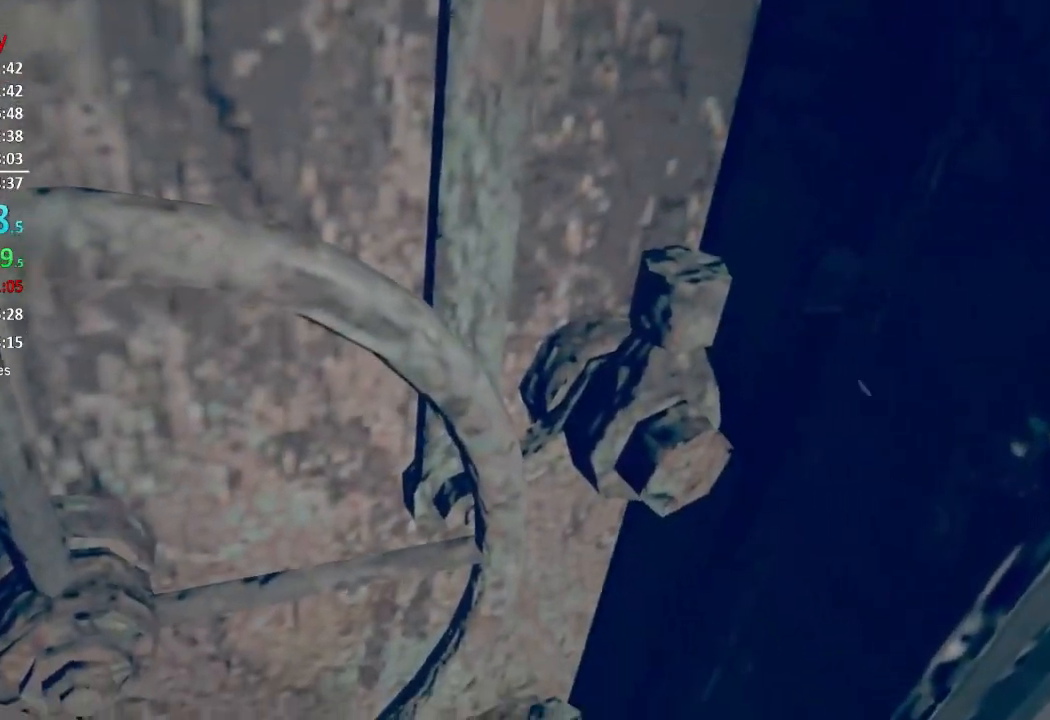
{"buttons": [], "right_stick": "center", "events": [[100, "A", "down"], [200, "A", "up"], [234, "A", "down"], [301, "A", "up"], [401, "A", "down"], [467, "A", "up"]]}
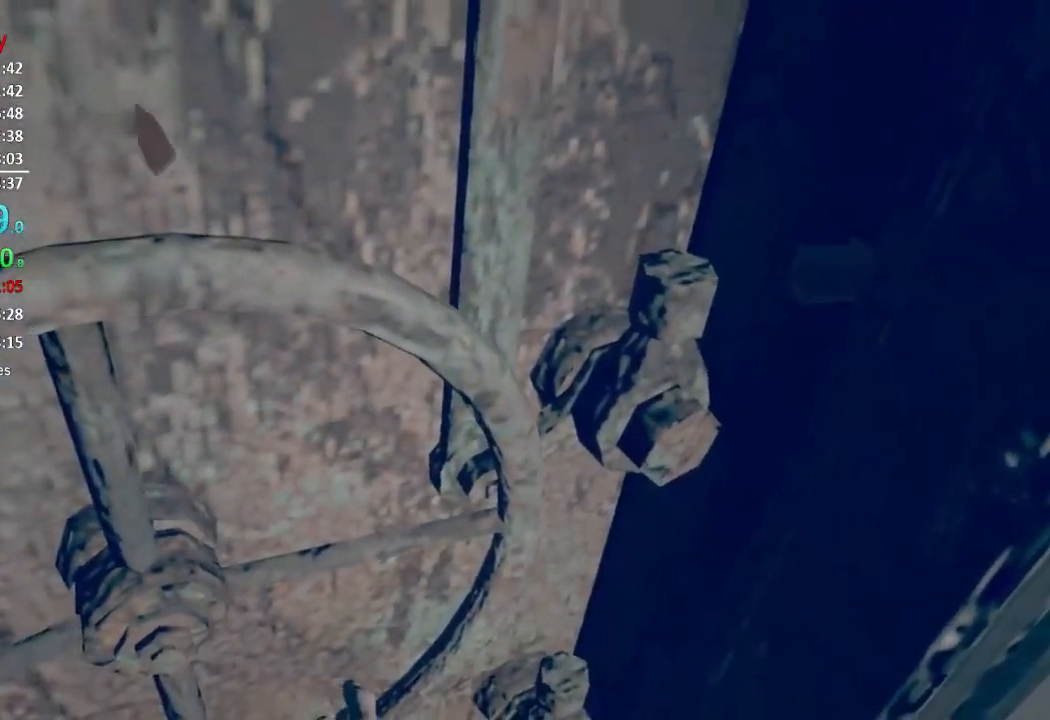
{"buttons": ["L3"], "right_stick": "center", "events": [[33, "A", "down"], [100, "A", "up"], [167, "A", "down"], [217, "A", "up"], [300, "A", "down"], [367, "A", "up"], [434, "A", "down"], [500, "A", "up"]]}
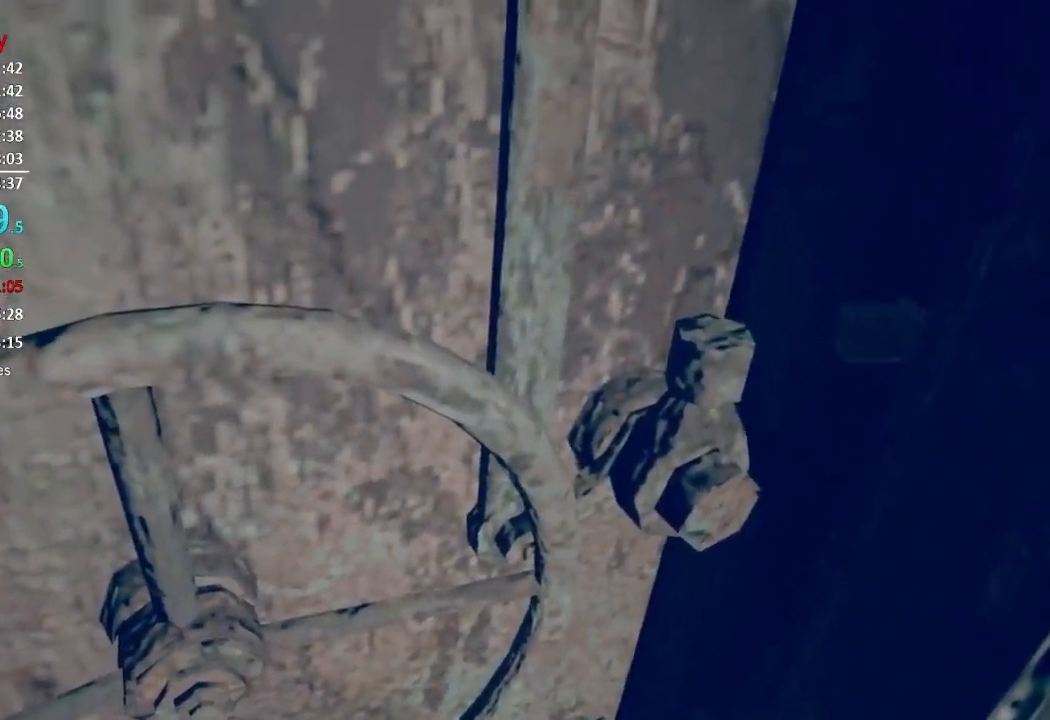
{"buttons": ["A", "L3"], "right_stick": "center", "events": [[200, "A", "down"], [267, "A", "up"], [334, "A", "down"], [434, "A", "up"], [501, "A", "down"]]}
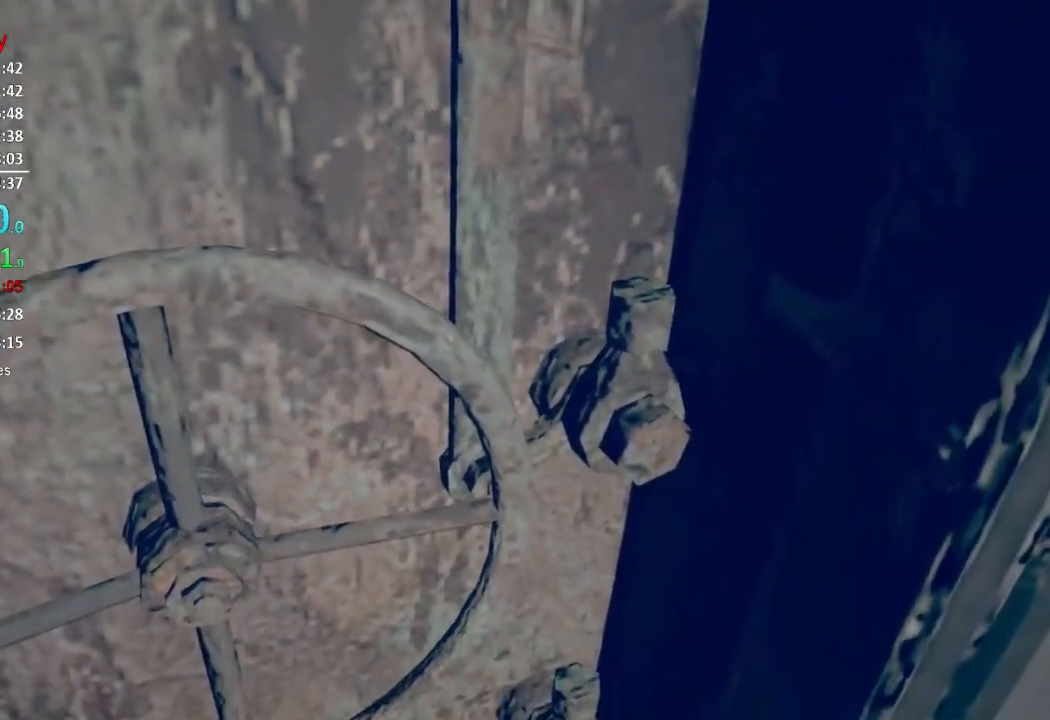
{"buttons": [], "right_stick": "center", "events": [[33, "A", "up"], [133, "A", "down"], [167, "A", "up"], [267, "A", "down"], [333, "A", "up"], [400, "A", "down"], [467, "A", "up"]]}
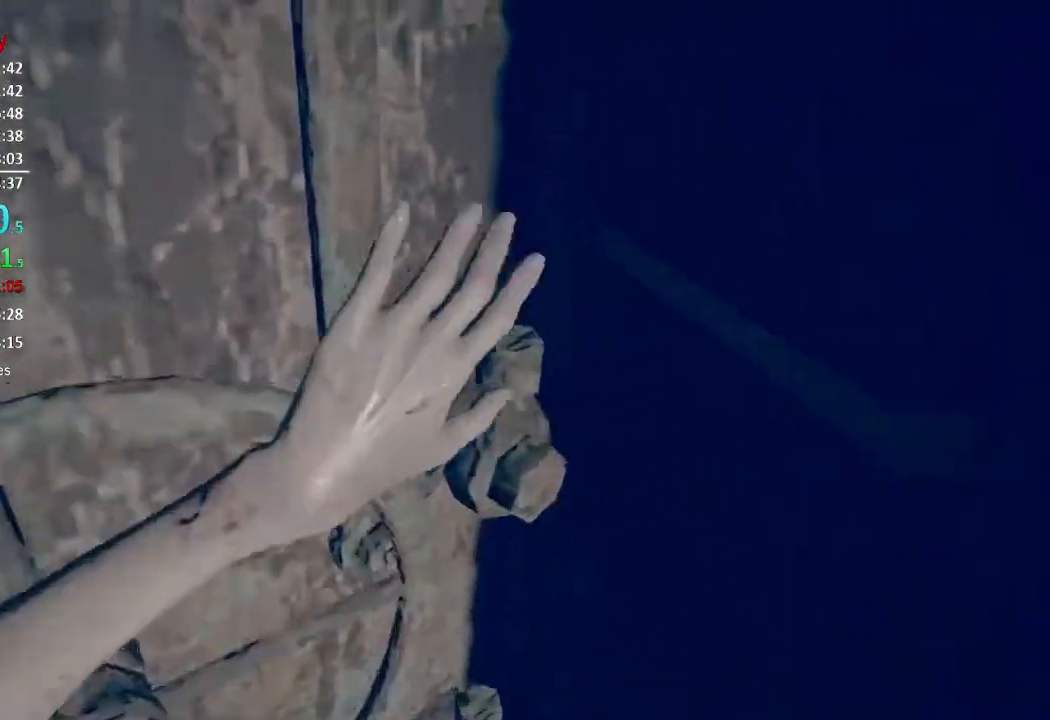
{"buttons": ["L3"], "right_stick": "center", "events": [[34, "A", "down"], [100, "A", "up"], [167, "A", "down"], [251, "A", "up"]]}
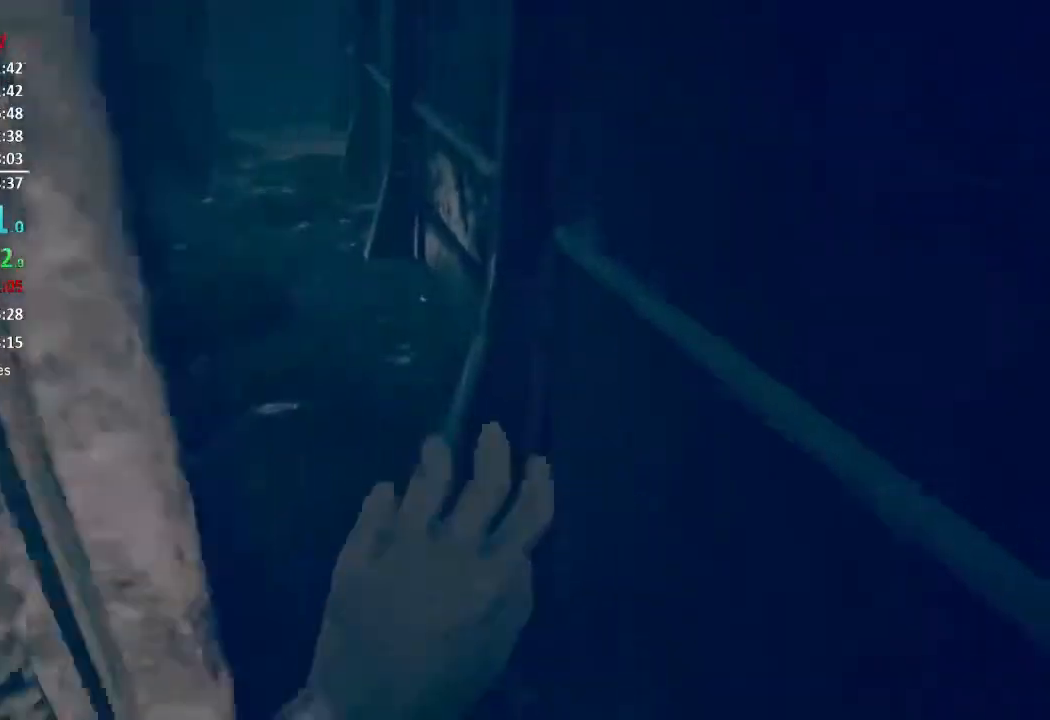
{"buttons": [], "right_stick": "center", "events": [[50, "right_stick", "up"], [117, "right_stick", "up-left"], [350, "right_stick", "center"]]}
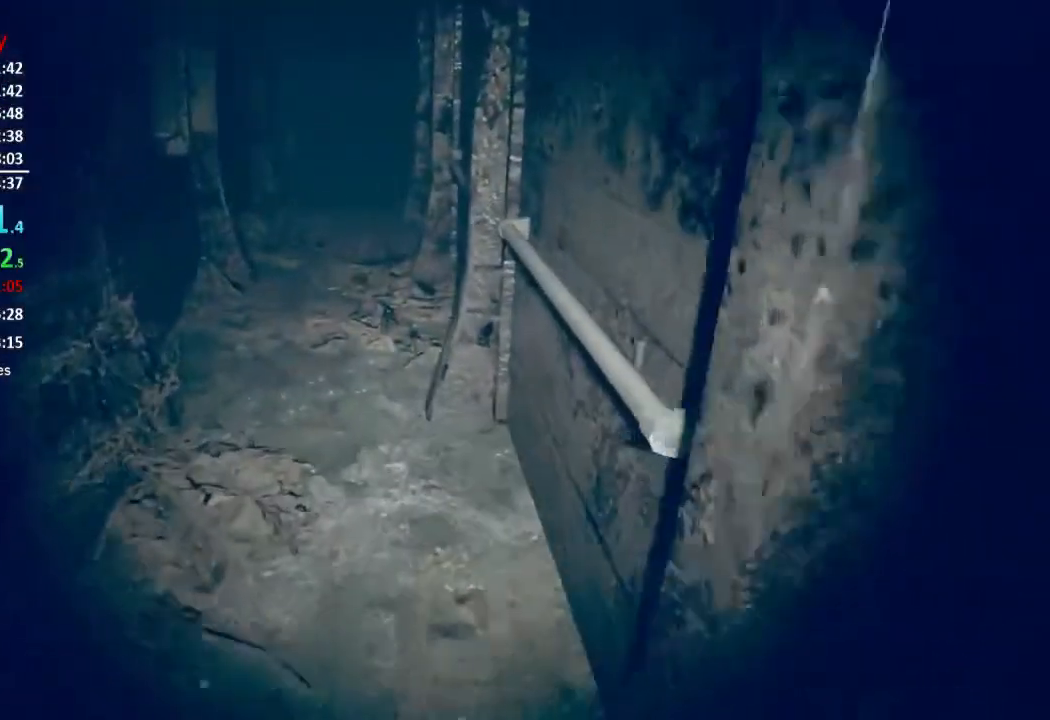
{"buttons": [], "right_stick": "center", "events": [[117, "right_stick", "up-left"], [217, "right_stick", "center"]]}
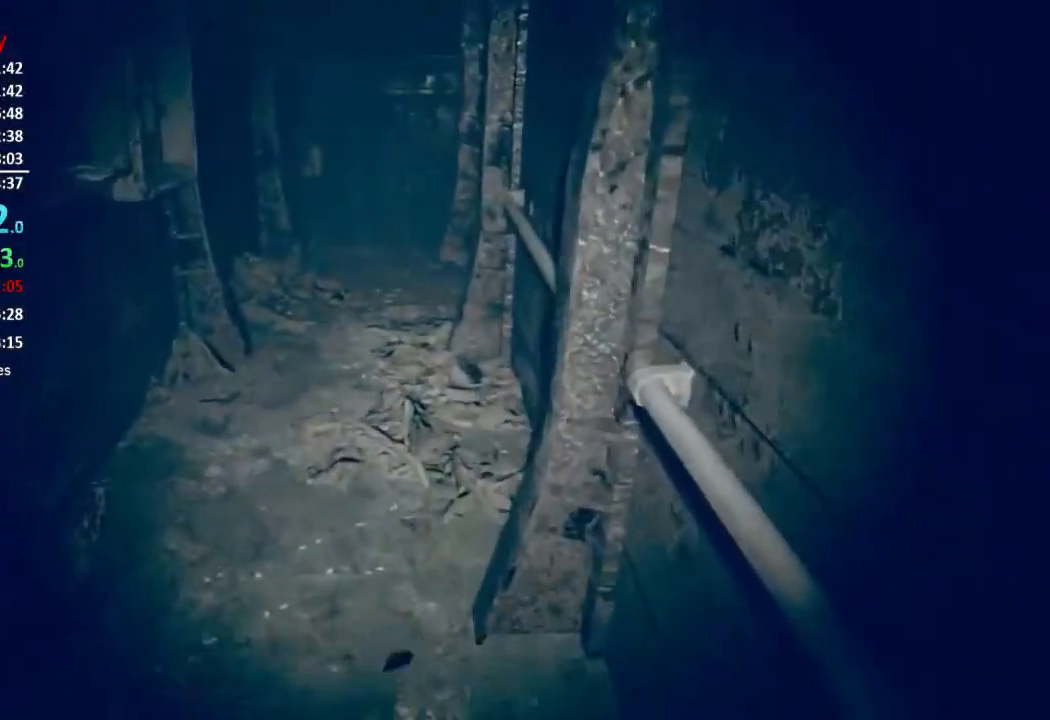
{"buttons": [], "right_stick": "center", "events": []}
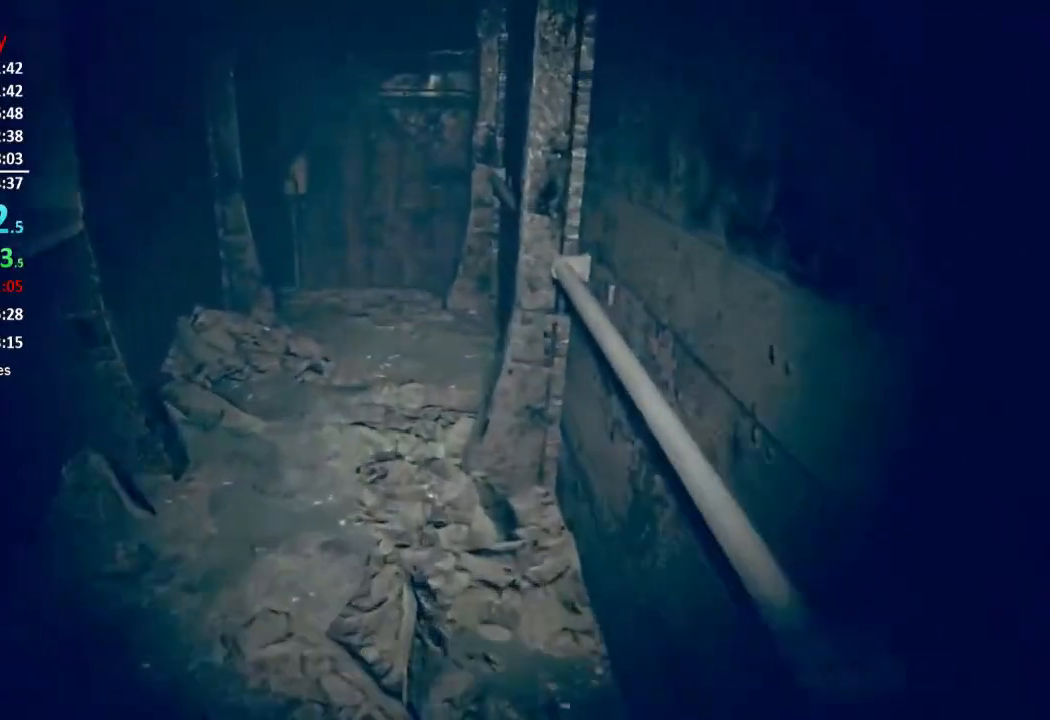
{"buttons": [], "right_stick": "center", "events": []}